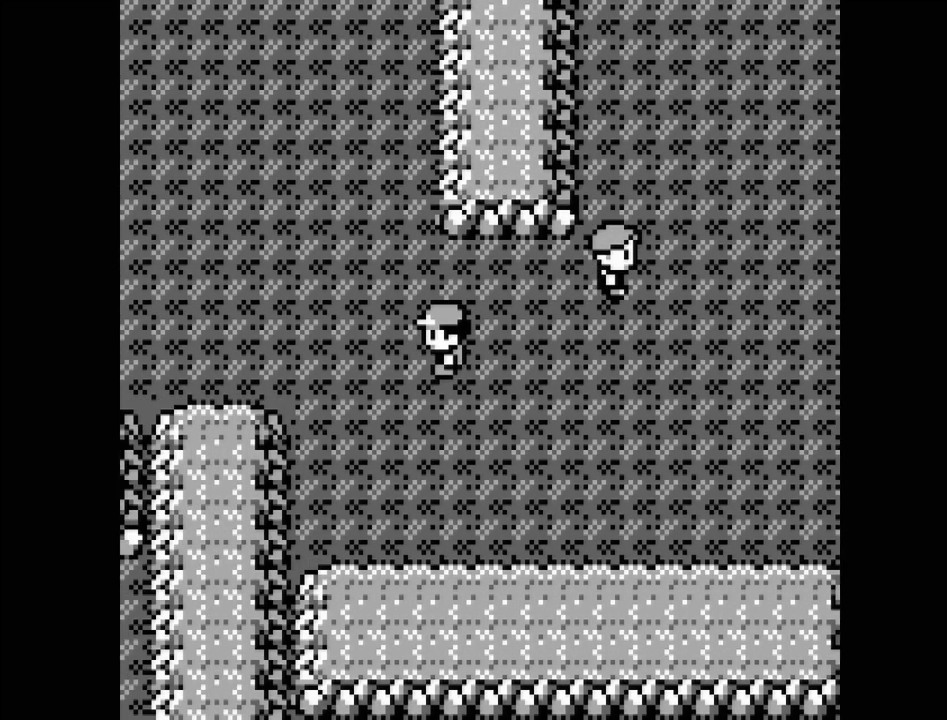
Gameplay with a controller (Nintendo layout); each line is a JSON object with the inputs held at the frame after it. "events" lists button and stick changes between this image and that frame as [ms after this image, input, new state], when the widget could be followed in between. Not read: L3 R3.
{"buttons": ["DPAD_LEFT"], "events": []}
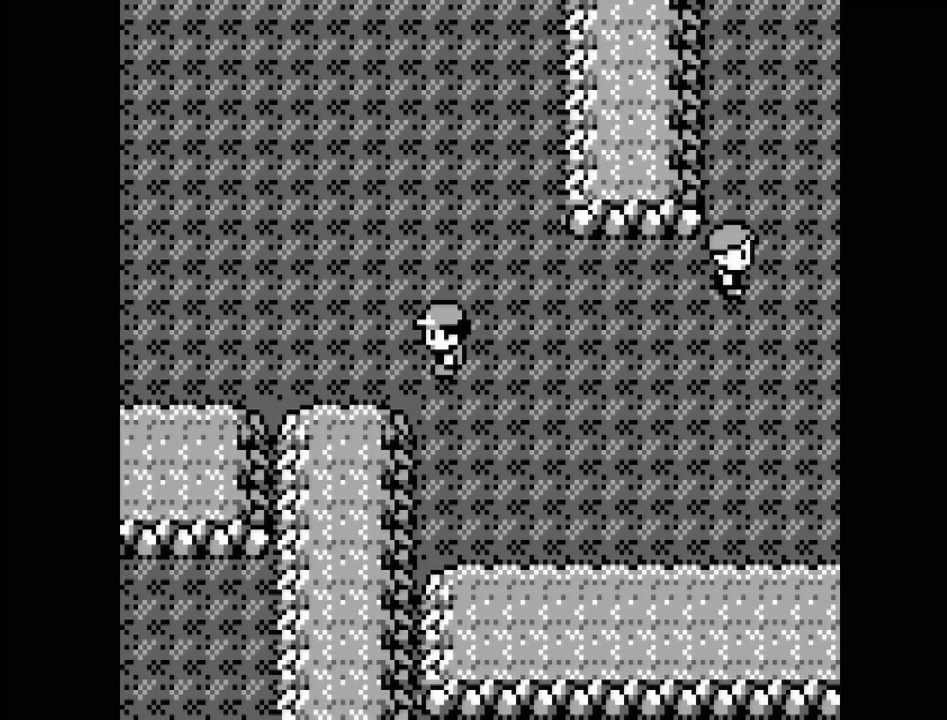
{"buttons": ["DPAD_UP"], "events": [[217, "DPAD_LEFT", "up"], [467, "DPAD_UP", "down"]]}
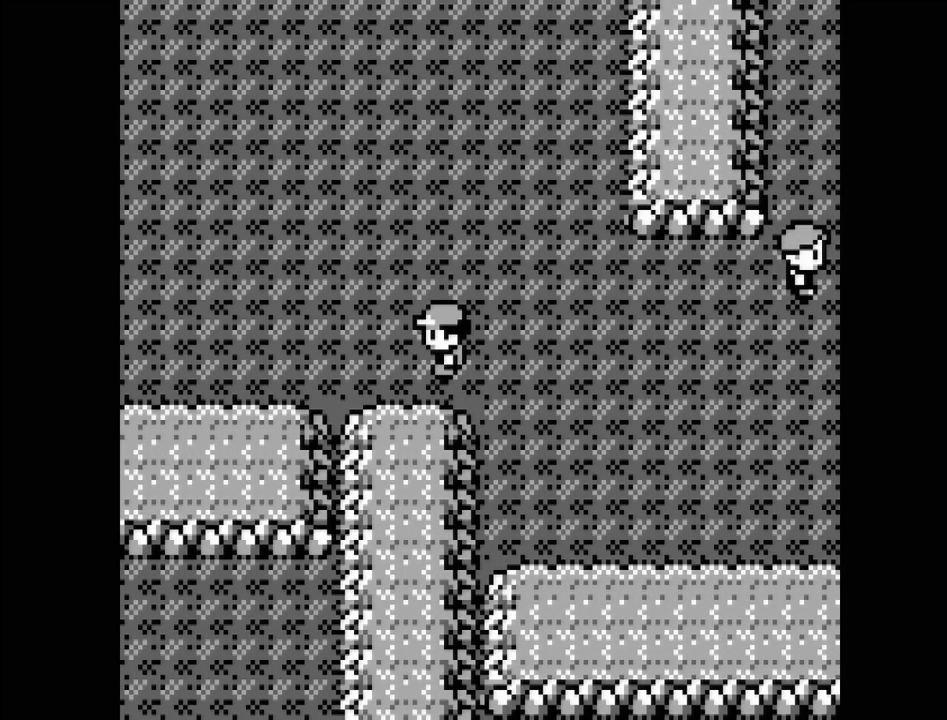
{"buttons": [], "events": [[400, "DPAD_UP", "up"]]}
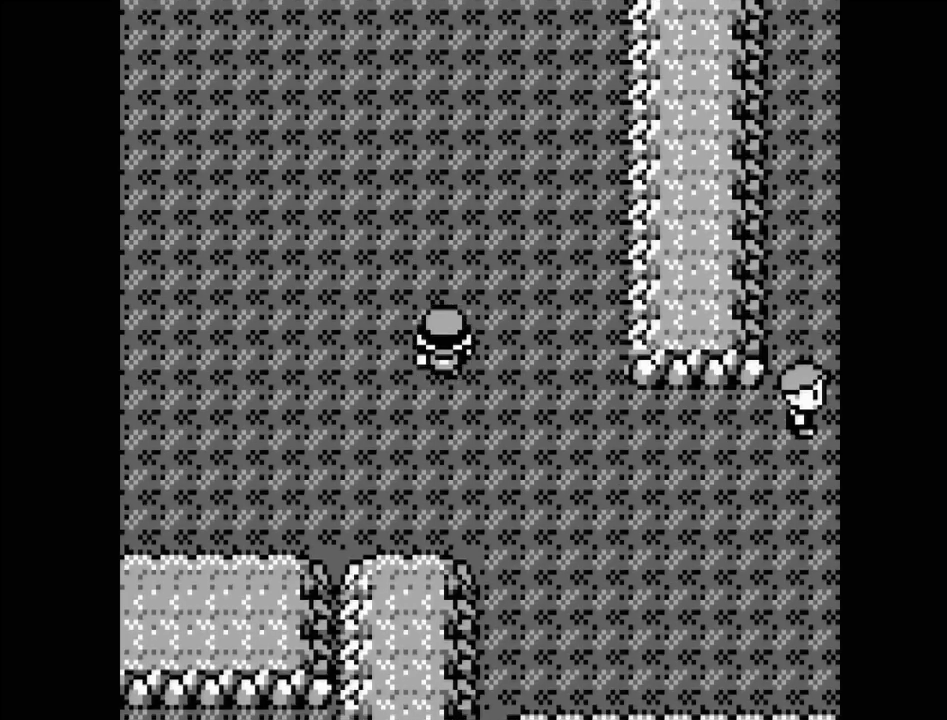
{"buttons": ["DPAD_LEFT"], "events": [[100, "DPAD_LEFT", "down"]]}
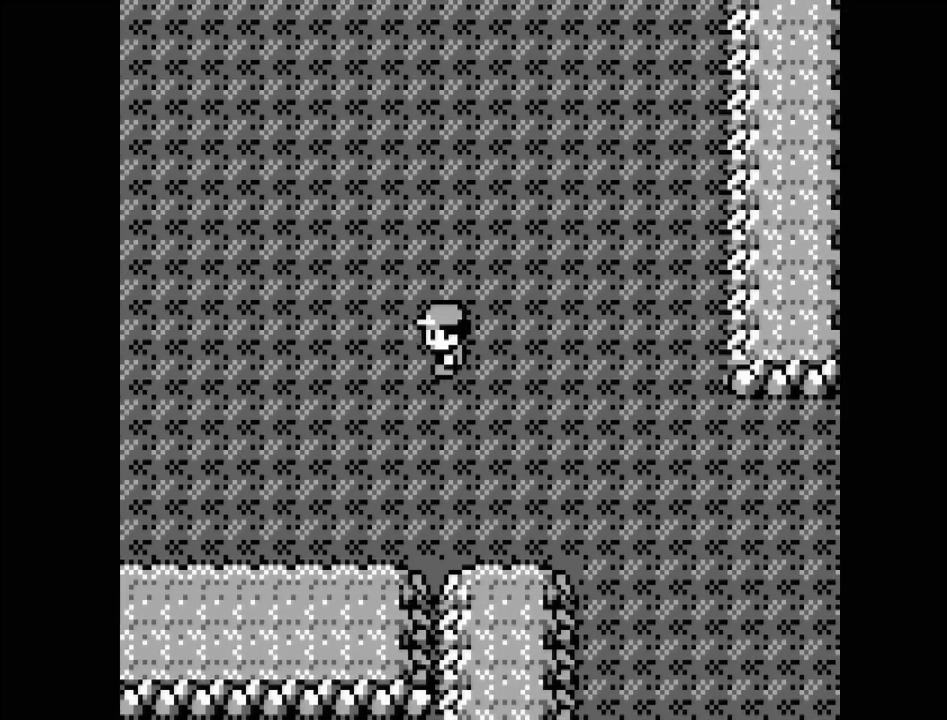
{"buttons": ["DPAD_LEFT"], "events": [[100, "DPAD_LEFT", "up"], [417, "DPAD_LEFT", "down"]]}
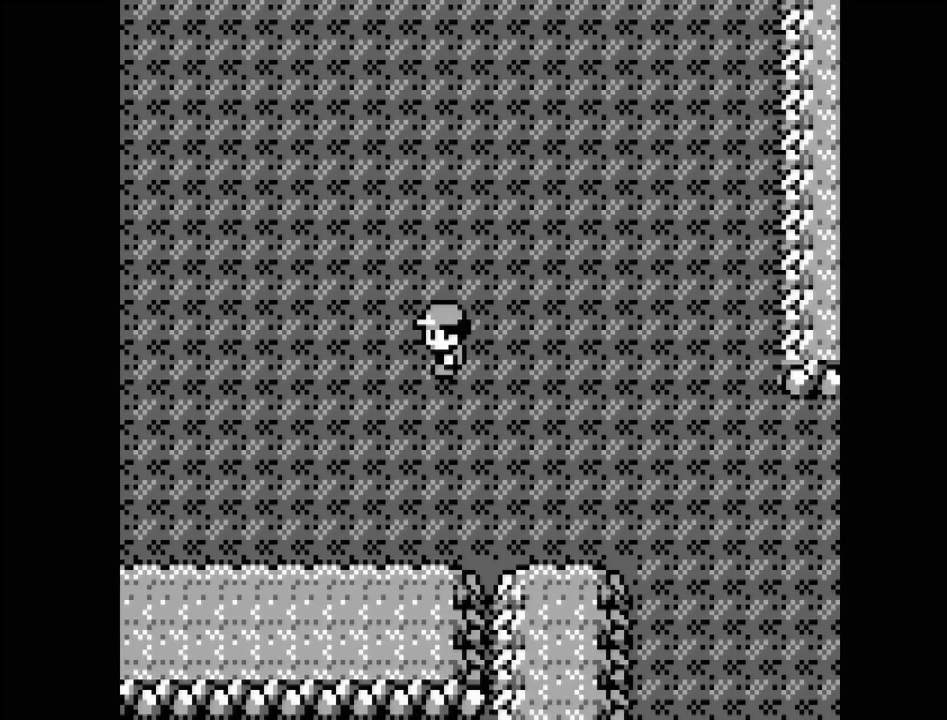
{"buttons": ["DPAD_LEFT"], "events": [[67, "DPAD_LEFT", "up"], [133, "DPAD_LEFT", "down"], [267, "DPAD_LEFT", "up"], [500, "DPAD_LEFT", "down"]]}
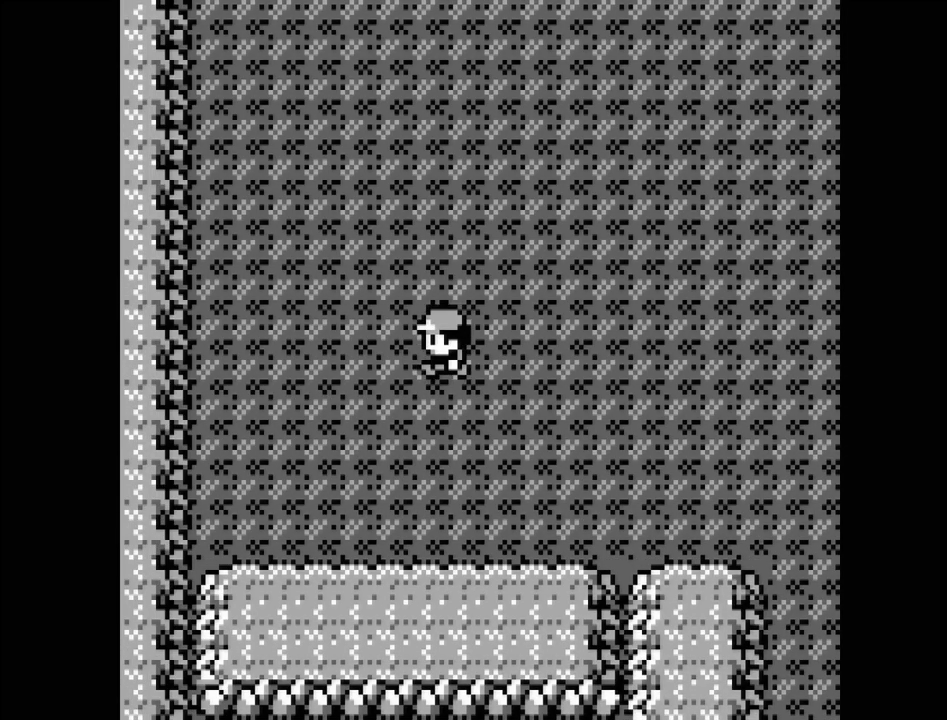
{"buttons": ["DPAD_RIGHT"], "events": [[67, "DPAD_LEFT", "up"], [333, "DPAD_RIGHT", "down"]]}
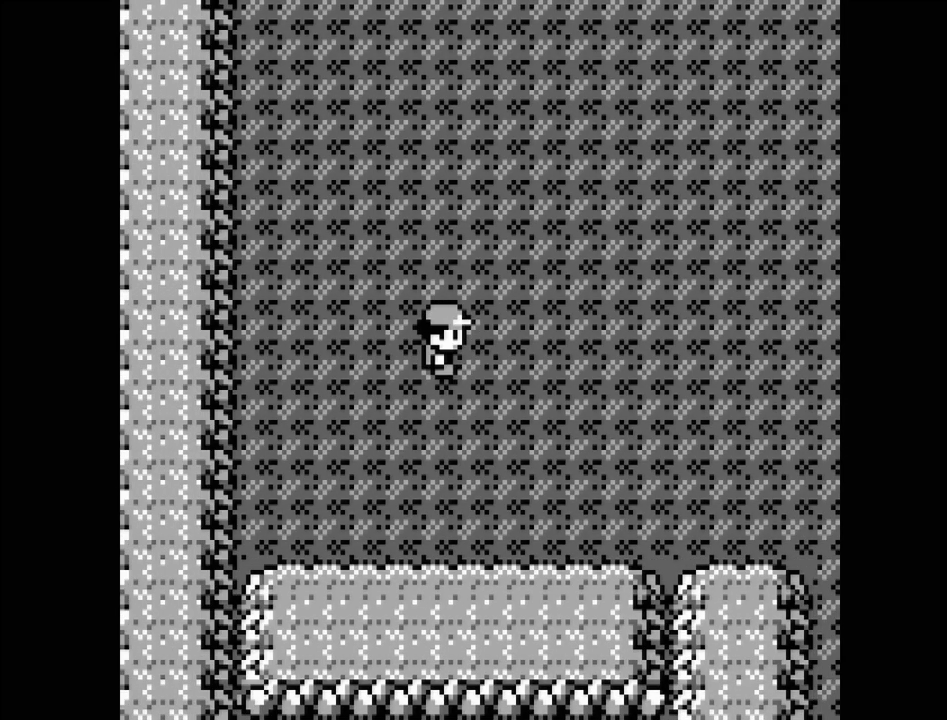
{"buttons": [], "events": [[317, "DPAD_RIGHT", "up"]]}
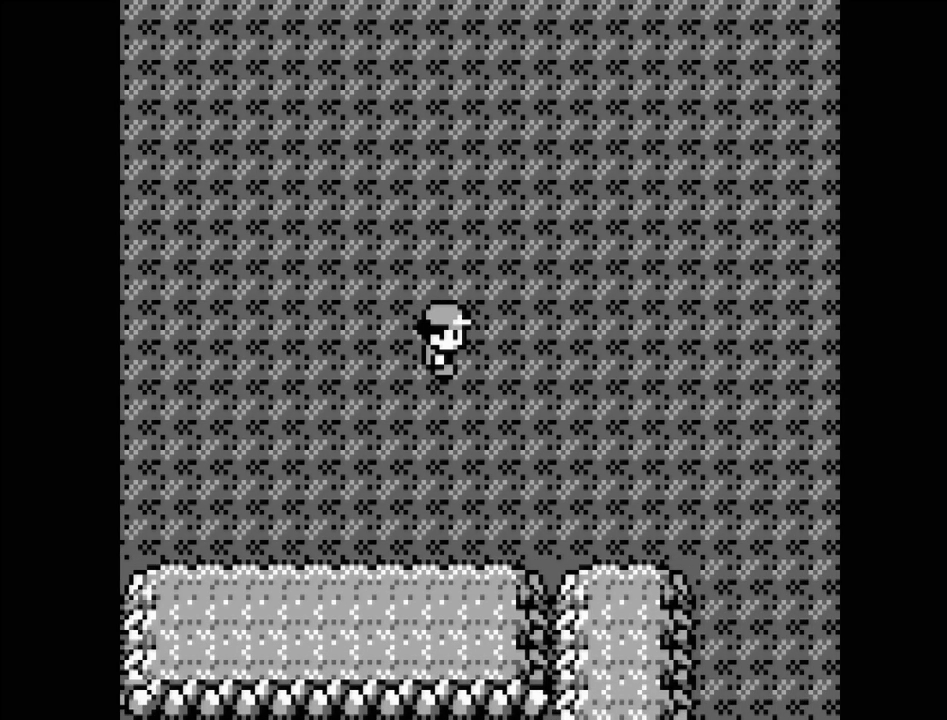
{"buttons": ["DPAD_UP"], "events": [[67, "DPAD_UP", "down"]]}
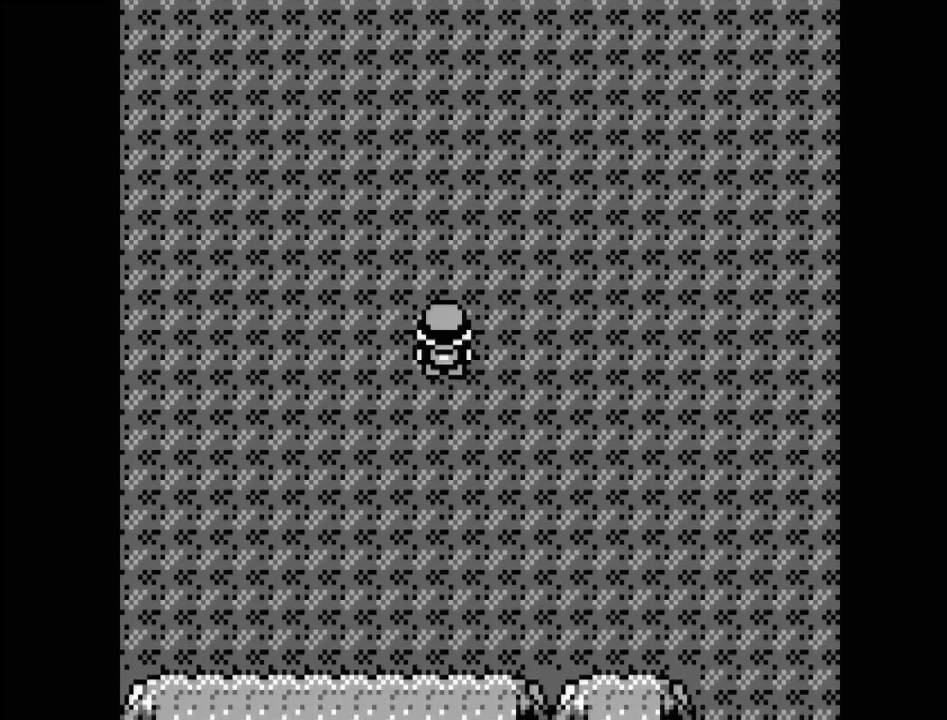
{"buttons": ["DPAD_UP"], "events": []}
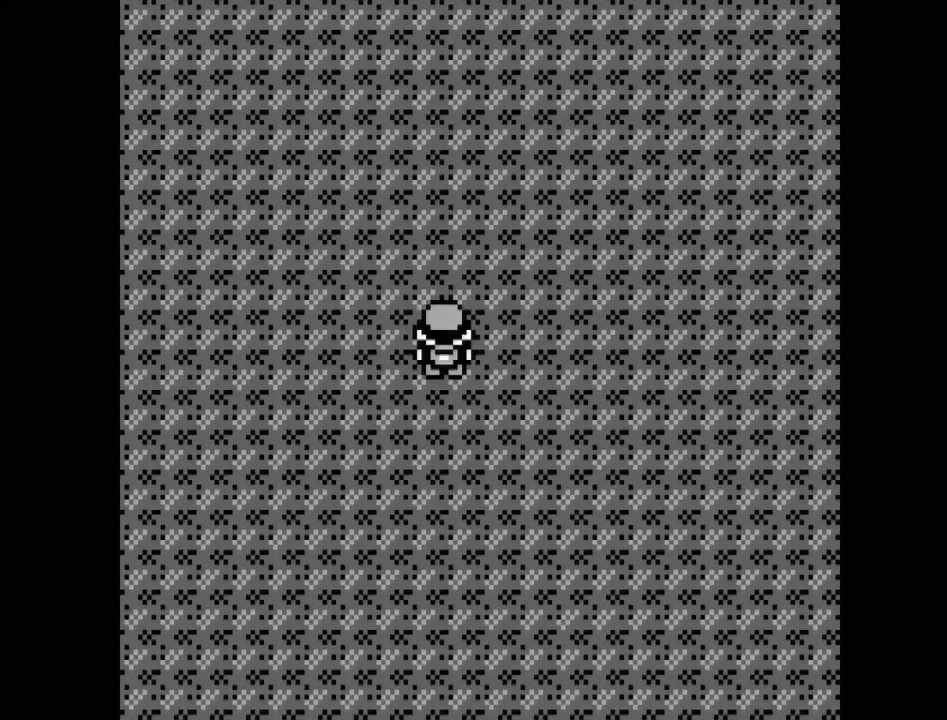
{"buttons": ["DPAD_UP"], "events": []}
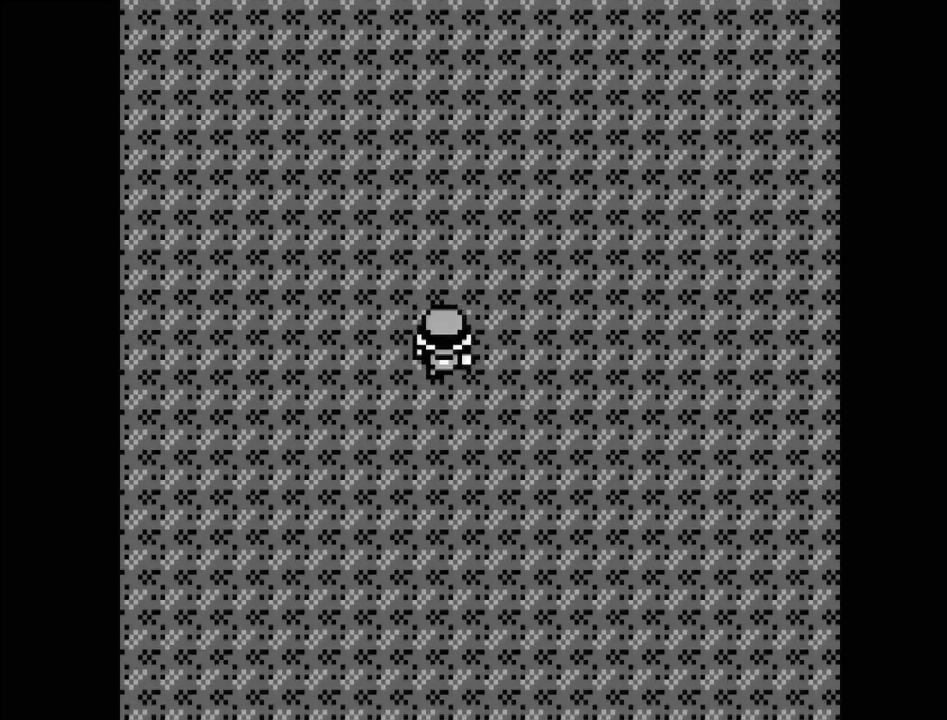
{"buttons": [], "events": [[450, "DPAD_UP", "up"]]}
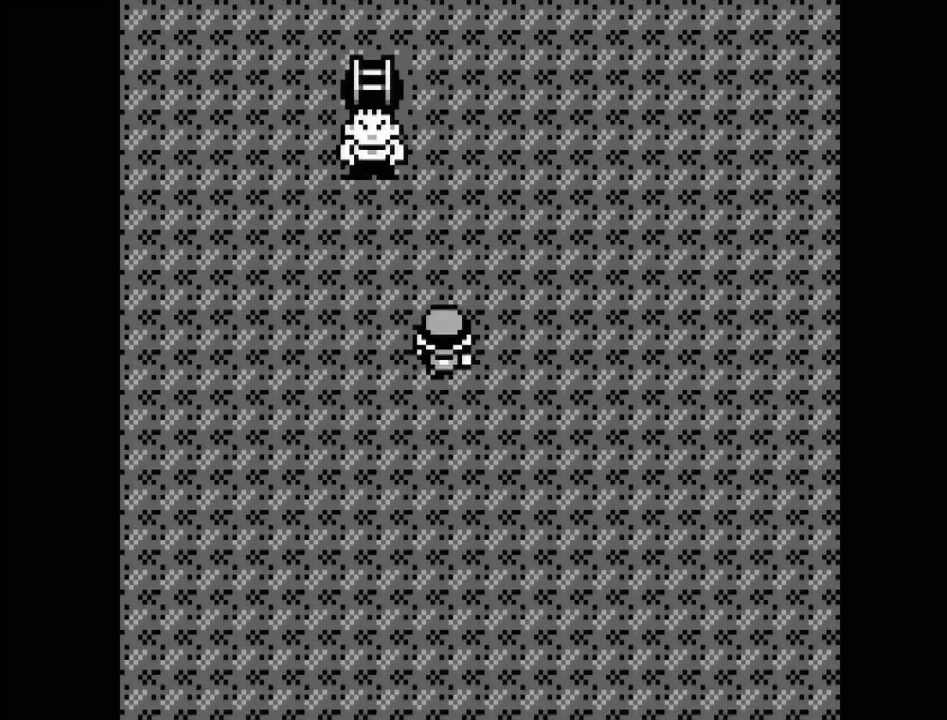
{"buttons": ["DPAD_UP"], "events": [[383, "DPAD_UP", "down"]]}
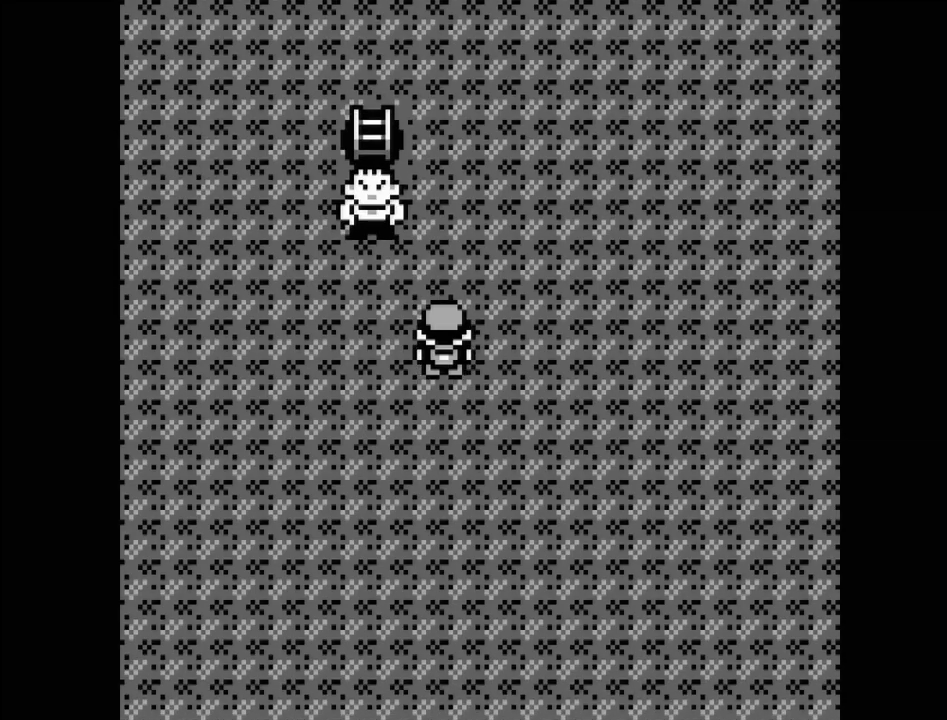
{"buttons": [], "events": [[383, "DPAD_UP", "up"]]}
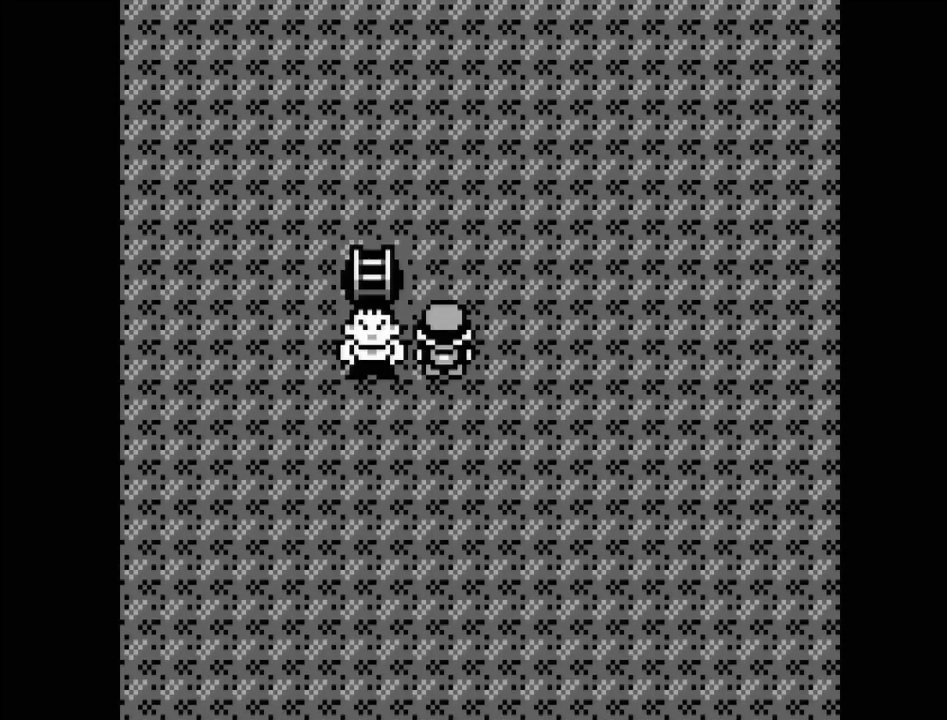
{"buttons": [], "events": []}
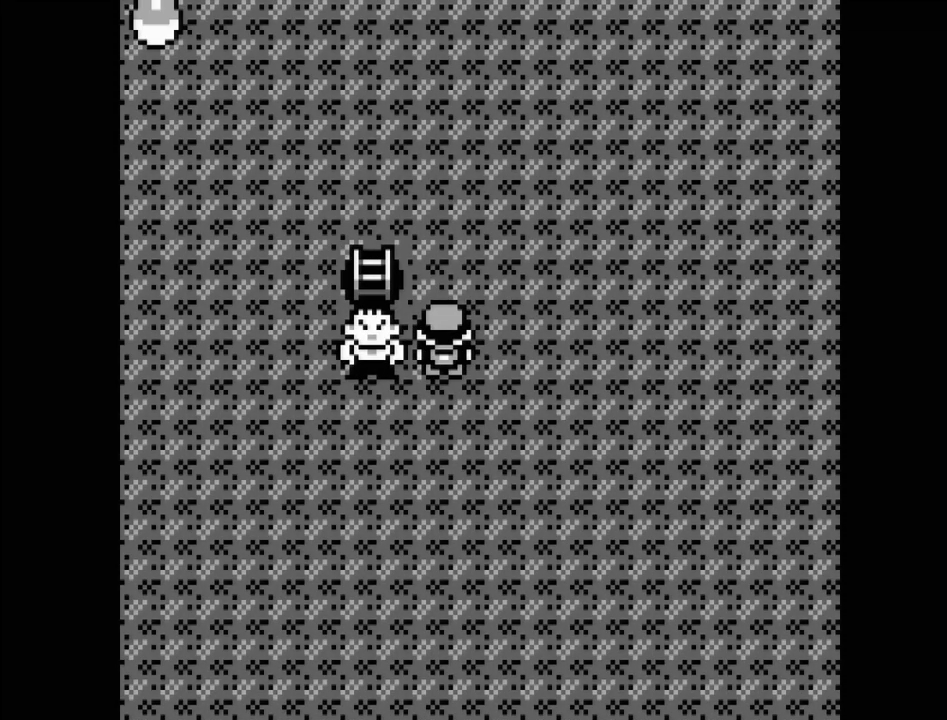
{"buttons": ["DPAD_UP"], "events": [[100, "DPAD_UP", "down"]]}
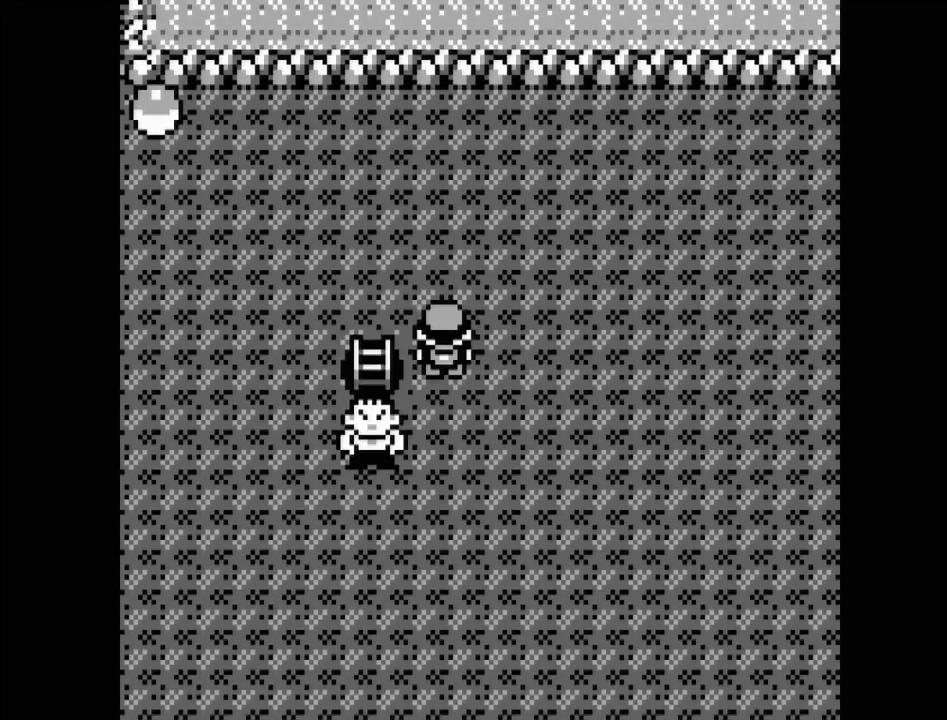
{"buttons": ["DPAD_LEFT"], "events": [[50, "DPAD_UP", "up"], [200, "DPAD_LEFT", "down"]]}
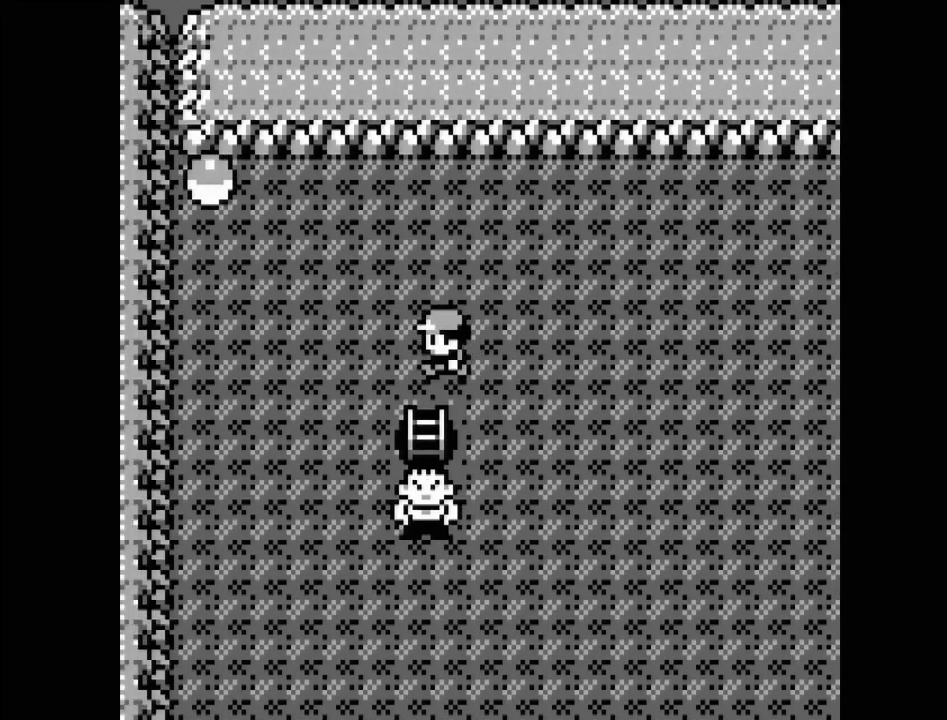
{"buttons": ["DPAD_LEFT"], "events": []}
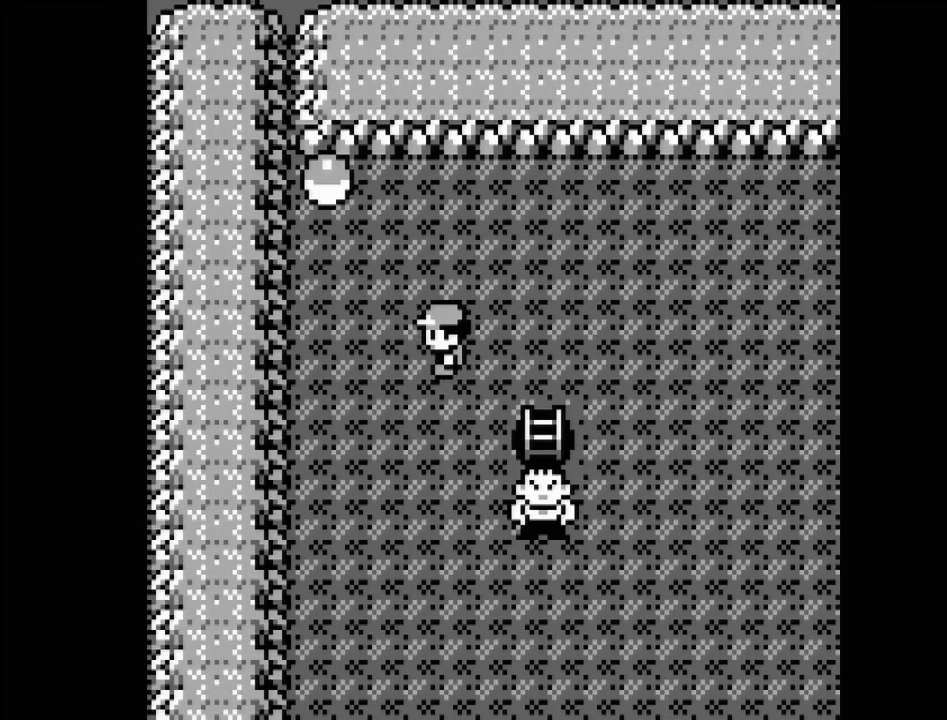
{"buttons": ["DPAD_UP"], "events": [[300, "DPAD_LEFT", "up"], [433, "DPAD_UP", "down"]]}
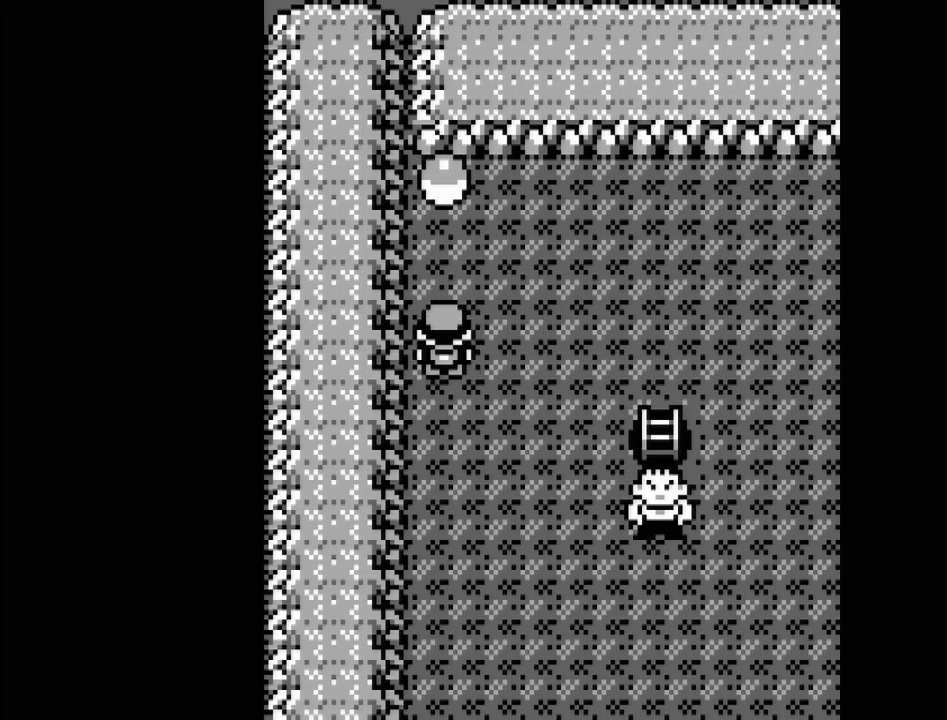
{"buttons": ["A"], "events": [[283, "DPAD_UP", "up"], [417, "A", "down"]]}
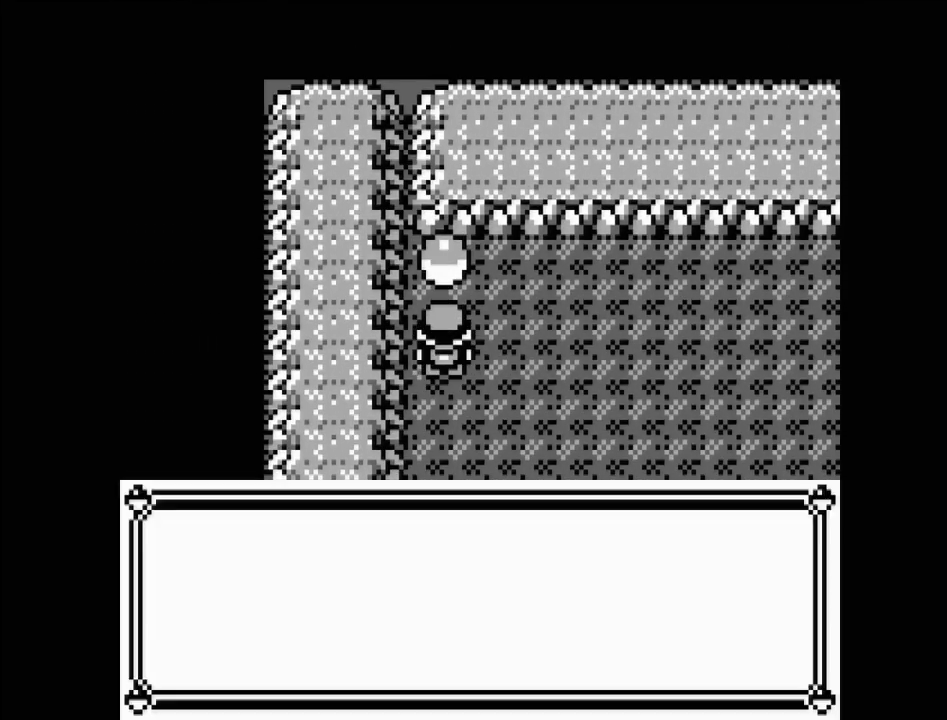
{"buttons": [], "events": [[33, "A", "up"]]}
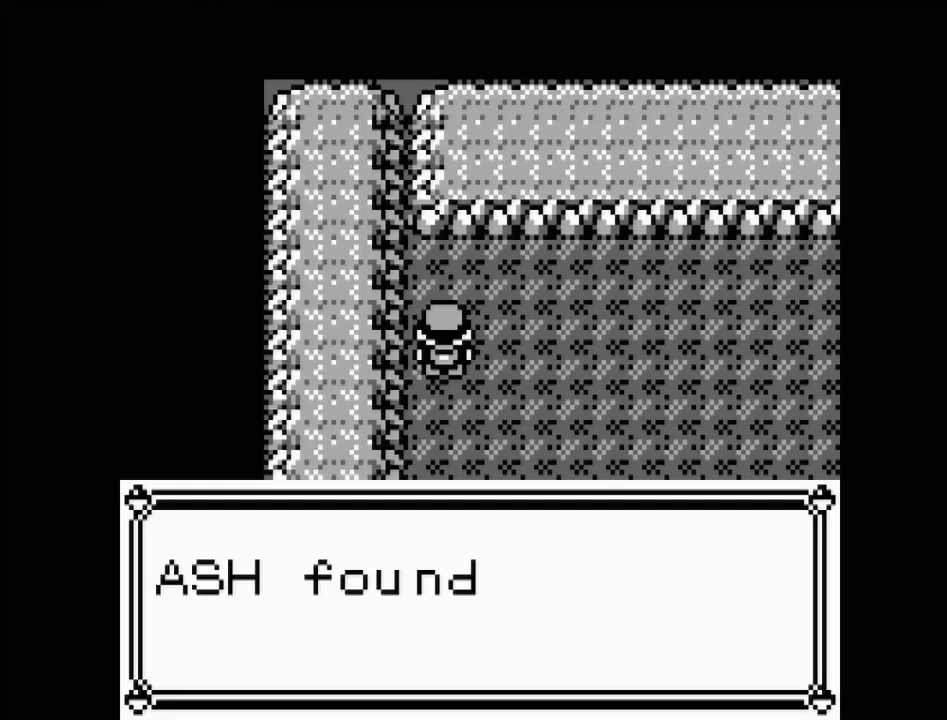
{"buttons": [], "events": [[267, "A", "down"], [417, "A", "up"]]}
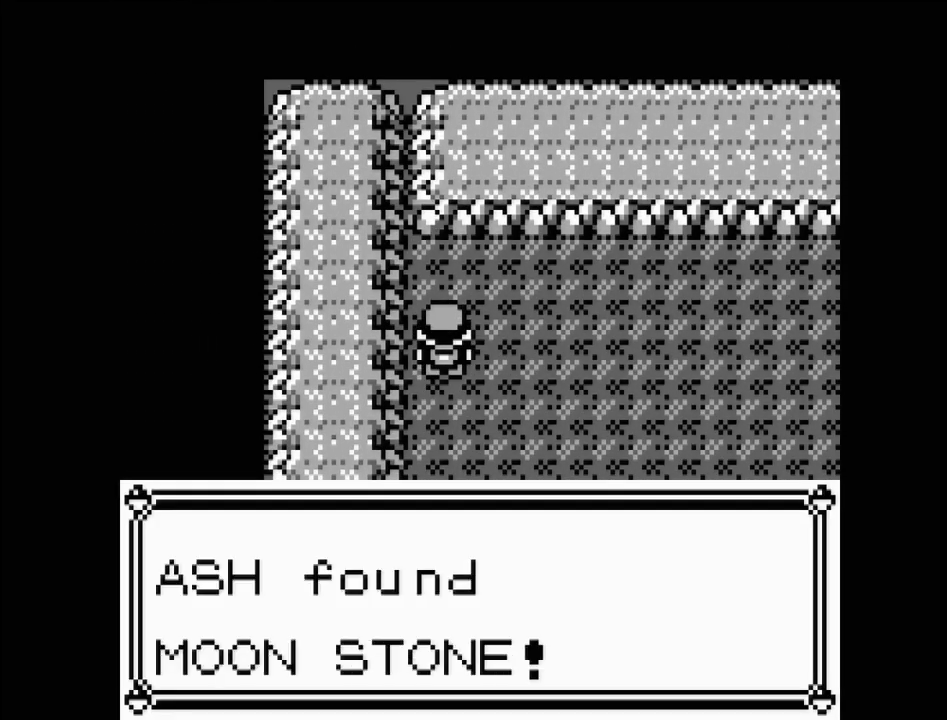
{"buttons": [], "events": []}
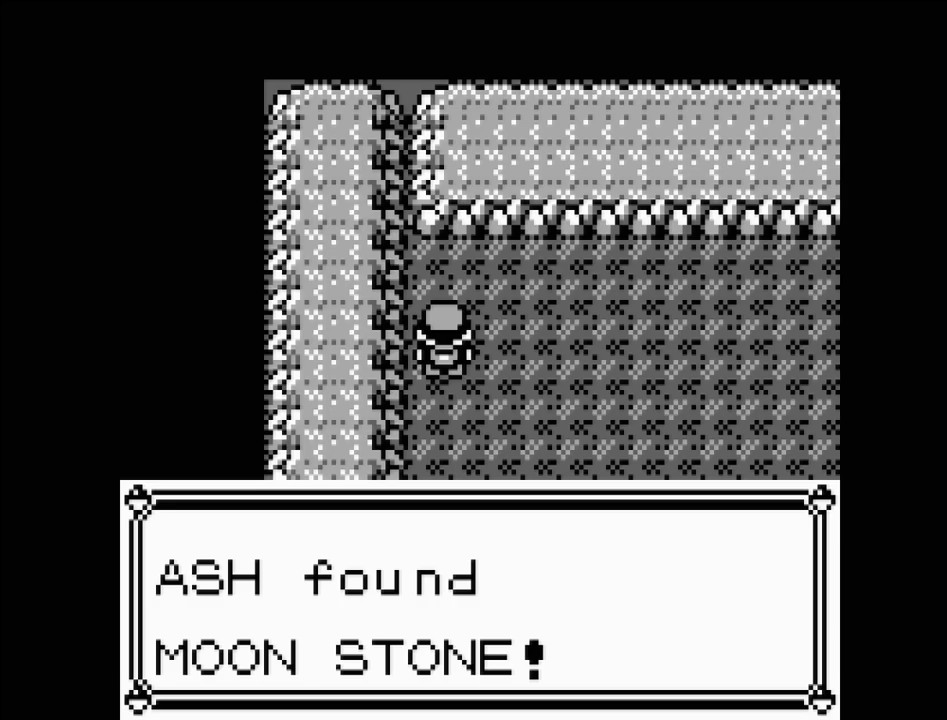
{"buttons": ["A"], "events": [[400, "A", "down"]]}
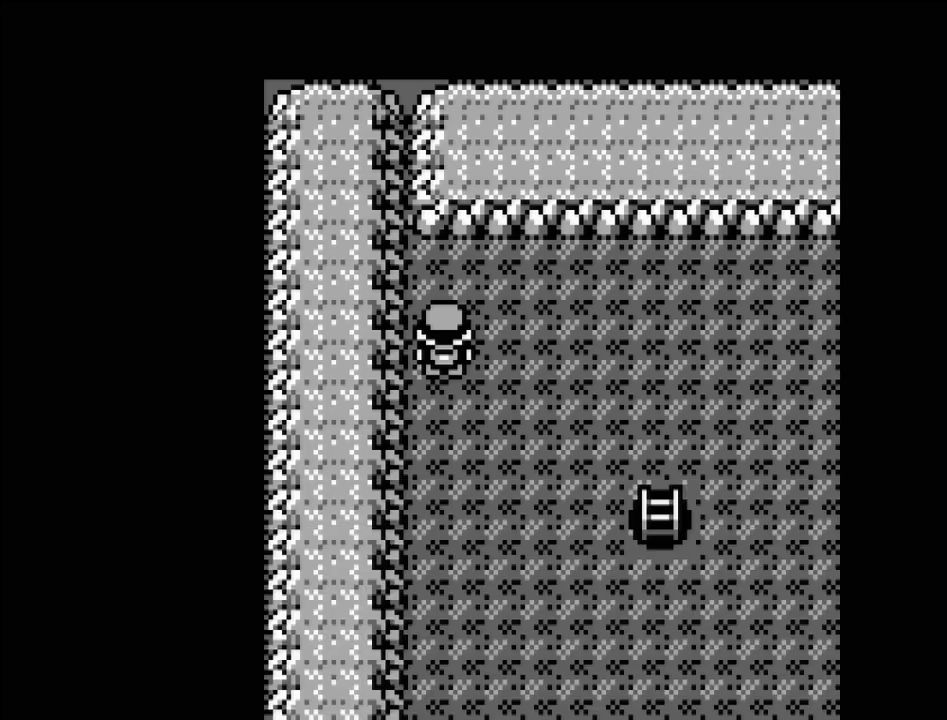
{"buttons": ["DPAD_DOWN", "DPAD_RIGHT"], "events": [[50, "A", "up"], [133, "DPAD_DOWN", "down"], [400, "DPAD_RIGHT", "down"]]}
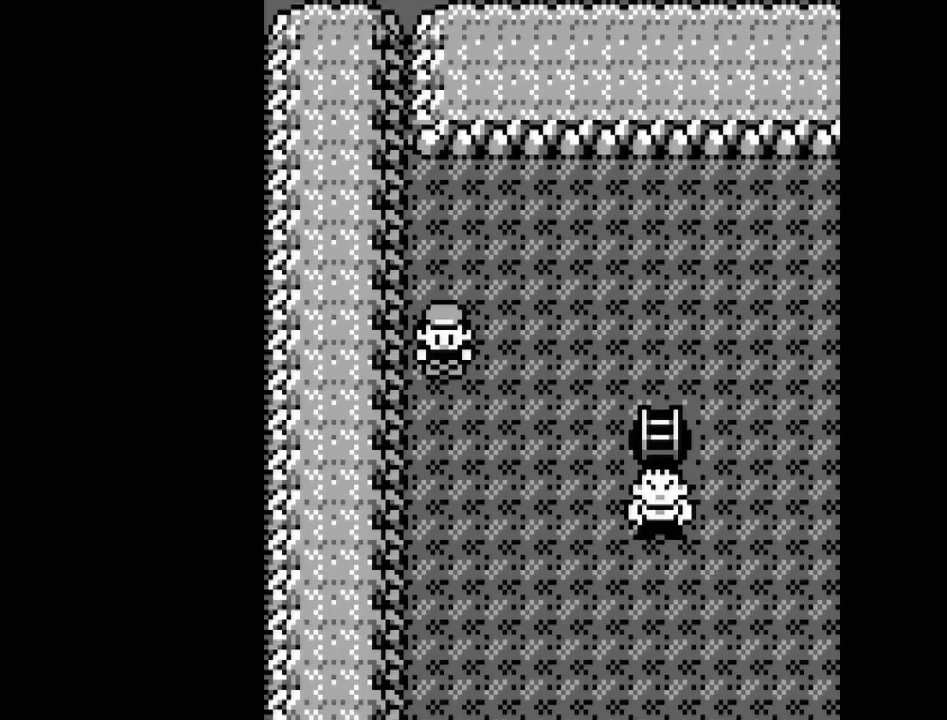
{"buttons": ["DPAD_RIGHT"], "events": [[17, "DPAD_RIGHT", "up"], [150, "DPAD_DOWN", "up"], [300, "DPAD_RIGHT", "down"]]}
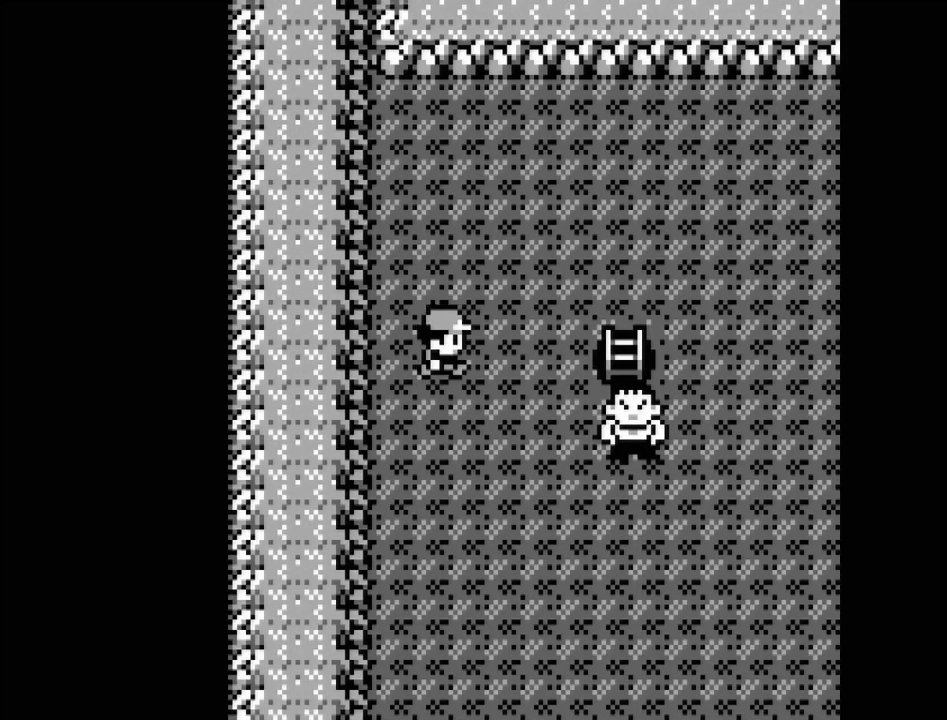
{"buttons": ["DPAD_RIGHT"], "events": [[150, "DPAD_RIGHT", "up"], [433, "DPAD_RIGHT", "down"]]}
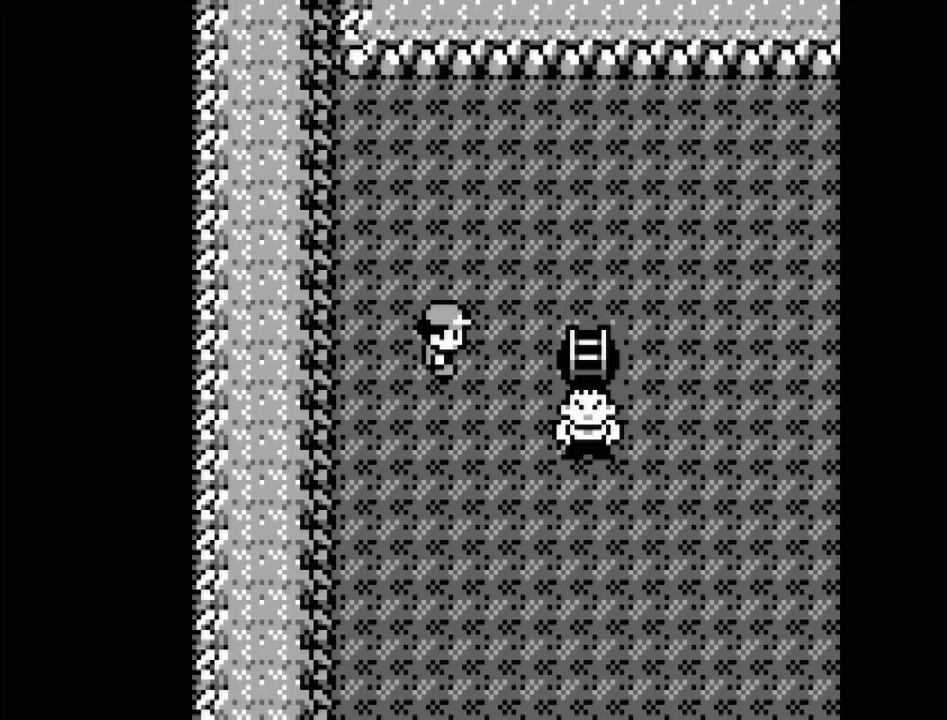
{"buttons": [], "events": [[83, "DPAD_RIGHT", "up"]]}